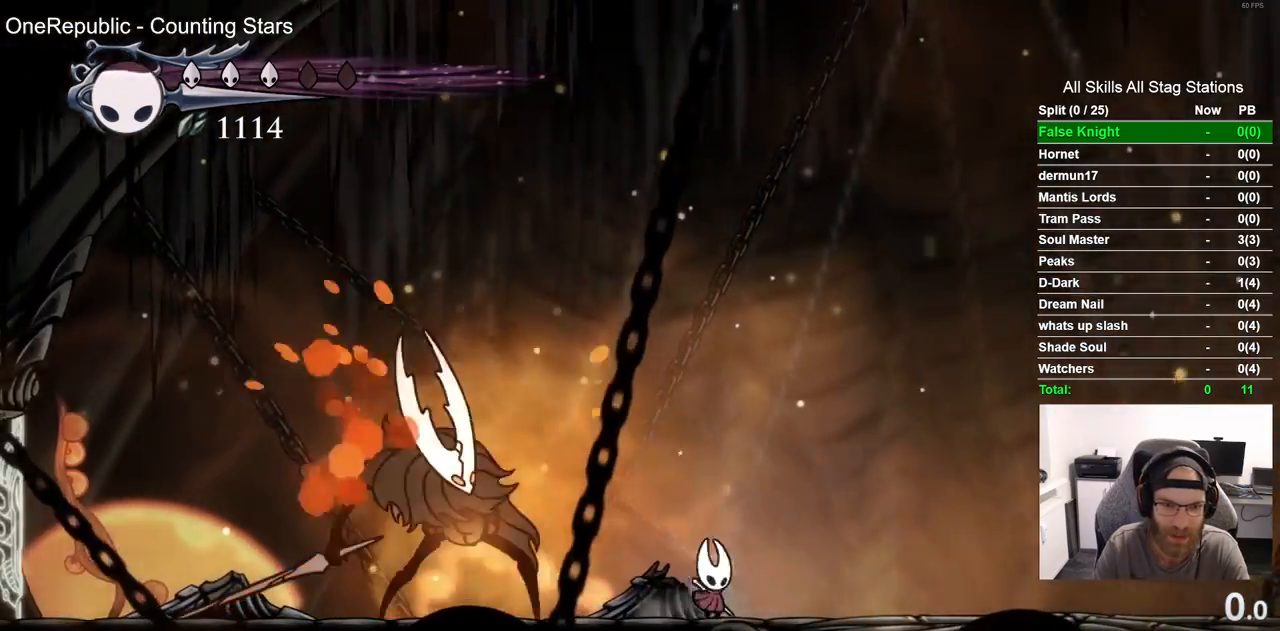
Gameplay with a controller (PlayStation layout); each line is a JSON object with the inputs held at the frame after it (dt_ms = milliseconds from this image to that frame). "events" lists button and stick changes between this image and that frame as [ms after this image, input, new state], when the widget could be followed in between.
{"dt_ms": 1000, "buttons": ["DPAD_UP"], "left_stick": "center", "right_stick": "center"}
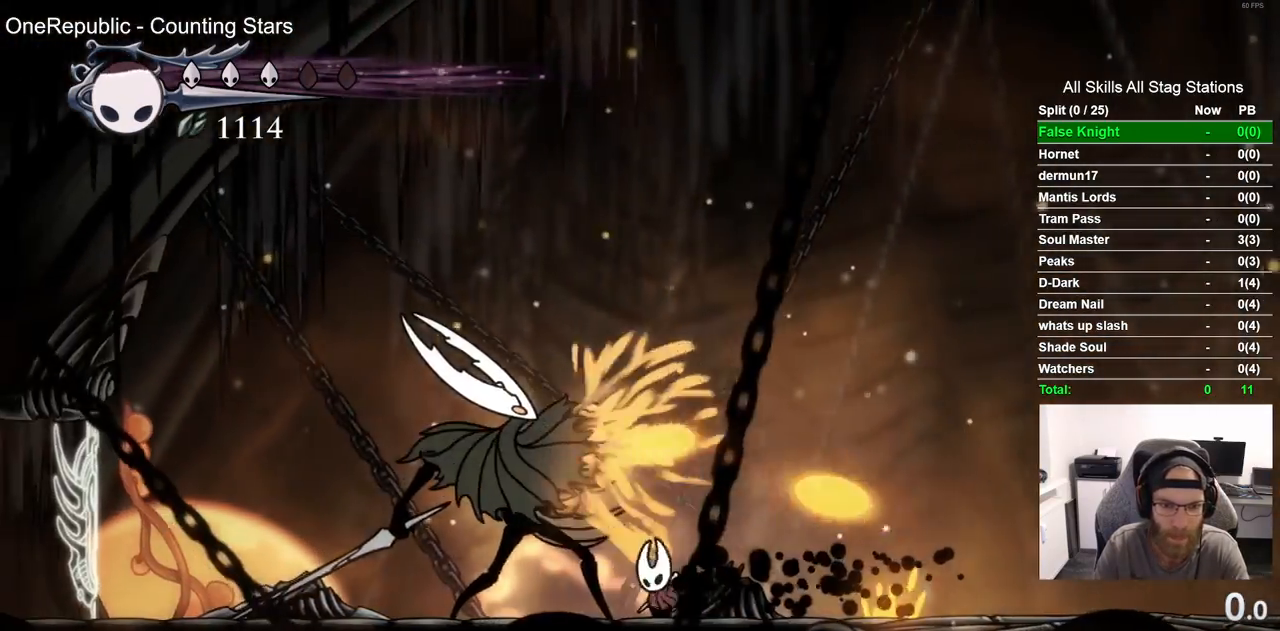
{"dt_ms": 500, "buttons": [], "left_stick": "center", "right_stick": "center", "events": [[200, "DPAD_UP", "up"], [217, "DPAD_UP", "down"], [233, "DPAD_UP", "up"]]}
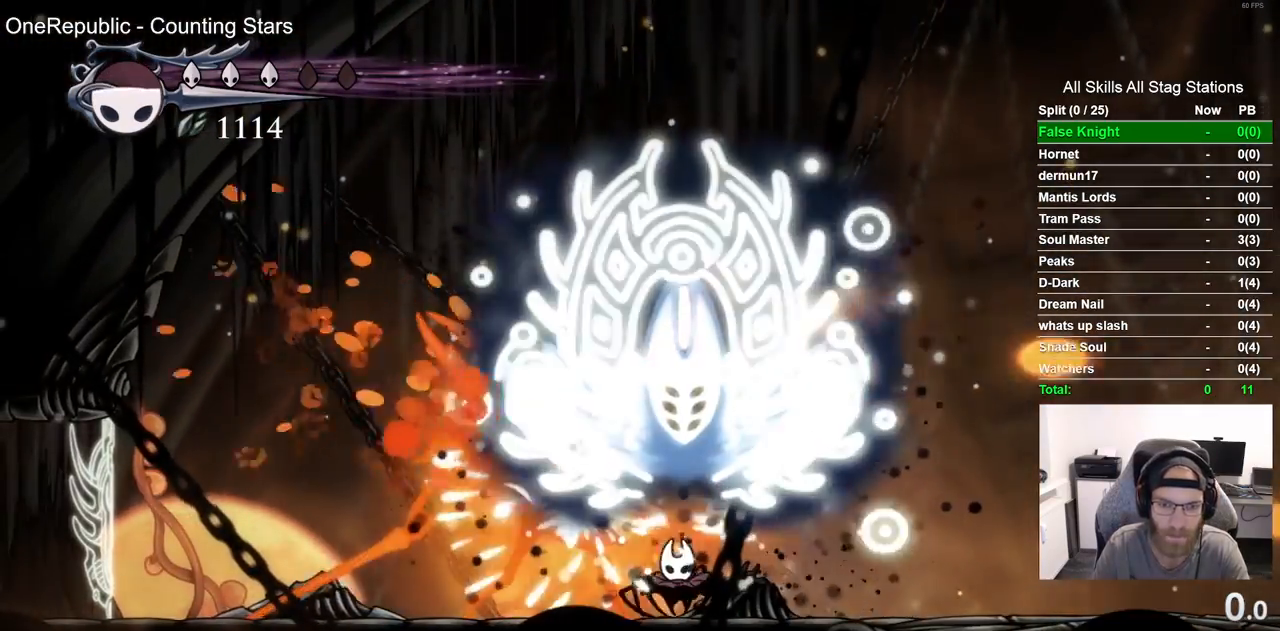
{"dt_ms": 500, "buttons": ["DPAD_RIGHT"], "left_stick": "center", "right_stick": "center", "events": [[467, "DPAD_RIGHT", "down"]]}
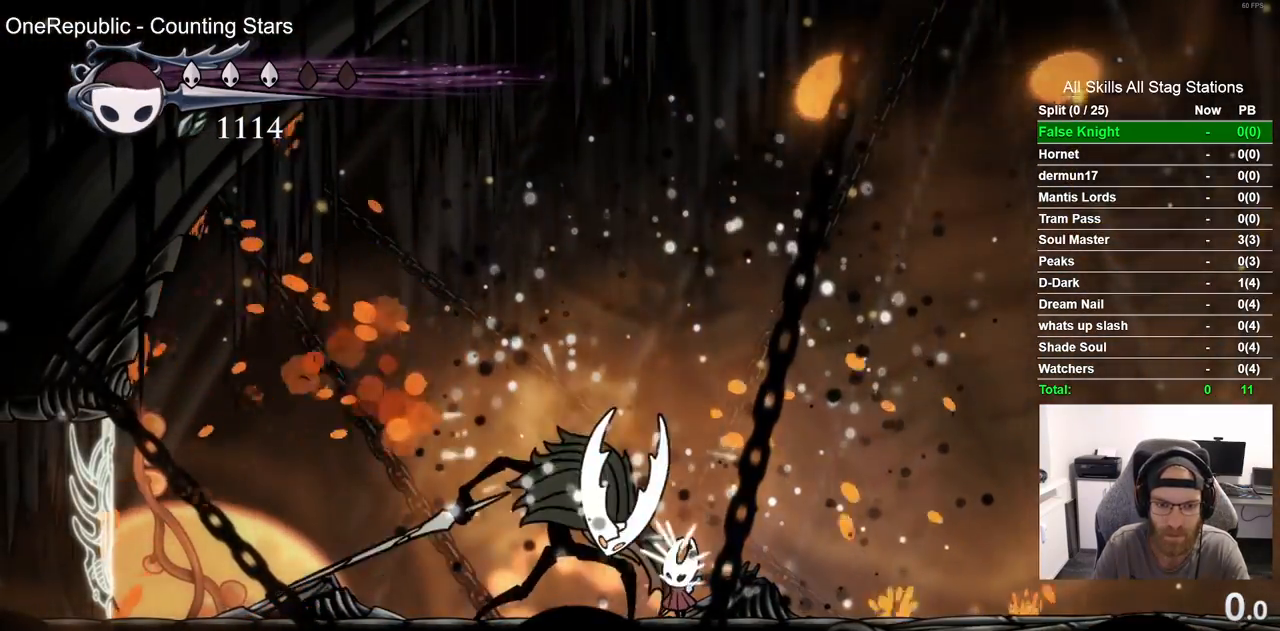
{"dt_ms": 500, "buttons": [], "left_stick": "center", "right_stick": "center", "events": [[183, "DPAD_RIGHT", "up"]]}